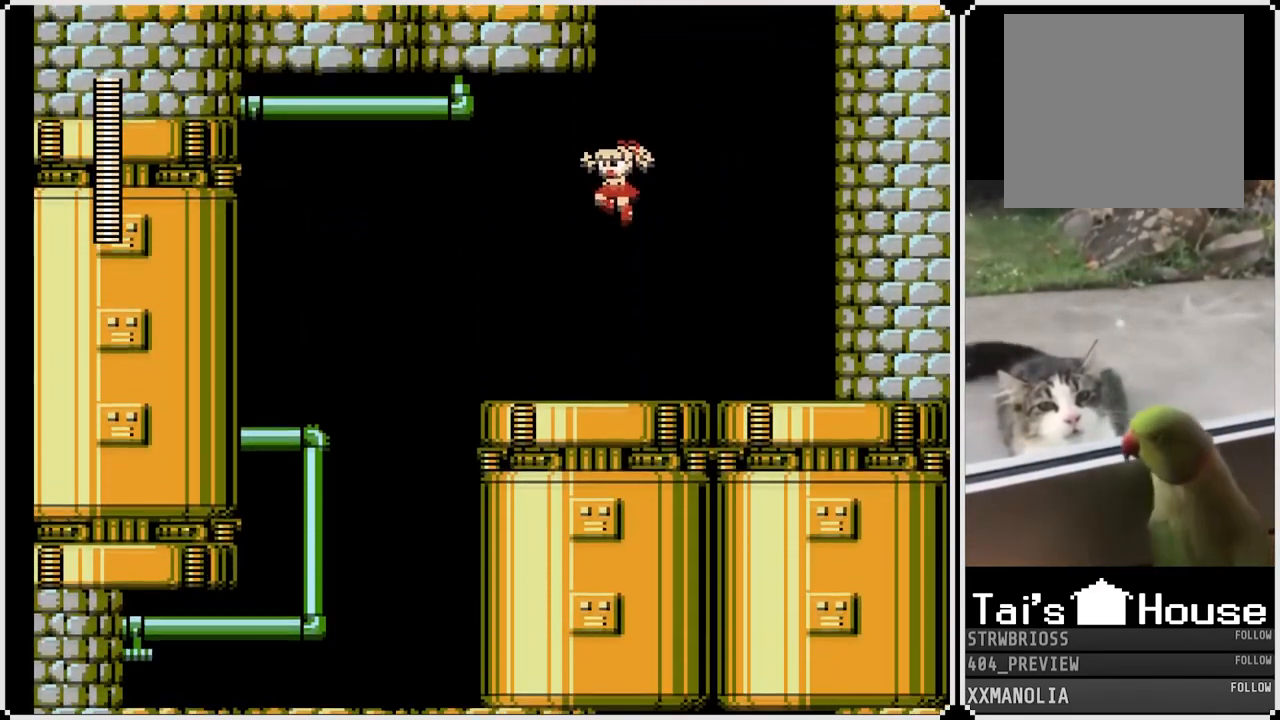
Gameplay with a controller (PlayStation layout); each line is a JSON object with the inputs held at the frame after it. "events" lists button and stick changes between this image and that frame as [ms after this image, input, new state], when the widget could be followed in between.
{"buttons": ["SQUARE"], "left_stick": "center", "right_stick": "center", "events": []}
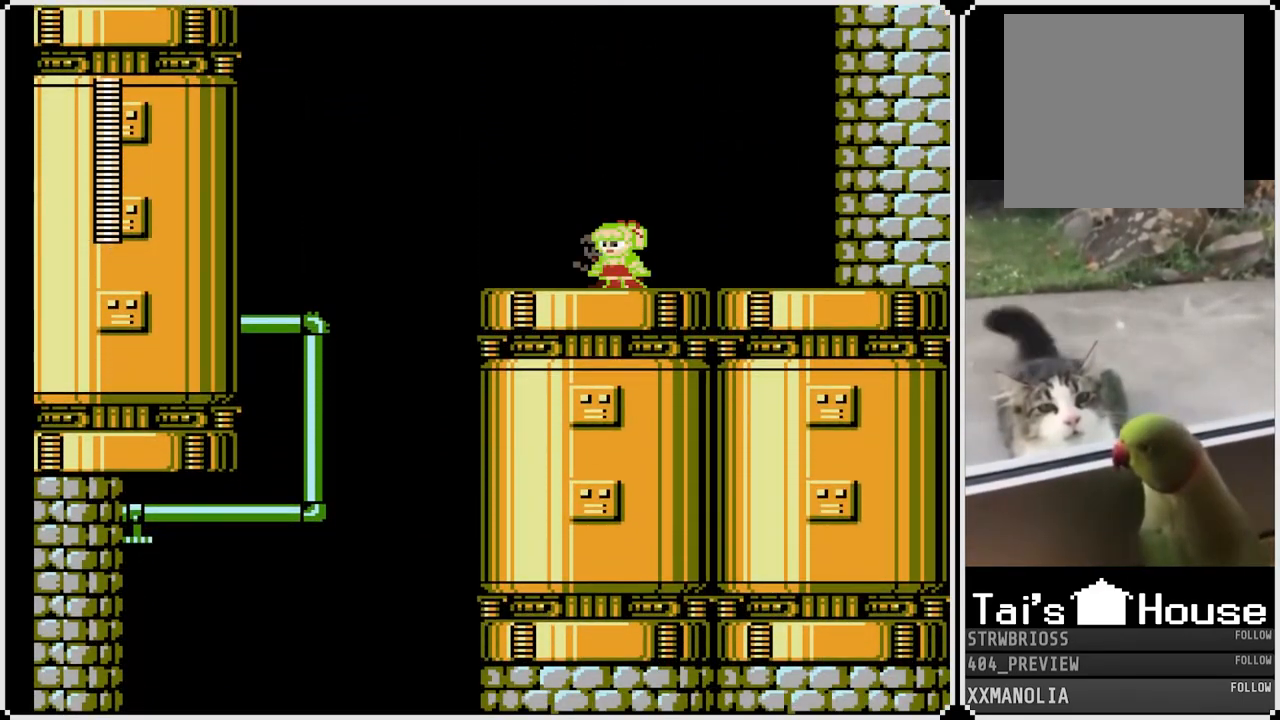
{"buttons": ["CROSS", "SQUARE", "DPAD_LEFT"], "left_stick": "center", "right_stick": "center", "events": [[83, "DPAD_LEFT", "down"], [367, "CROSS", "down"]]}
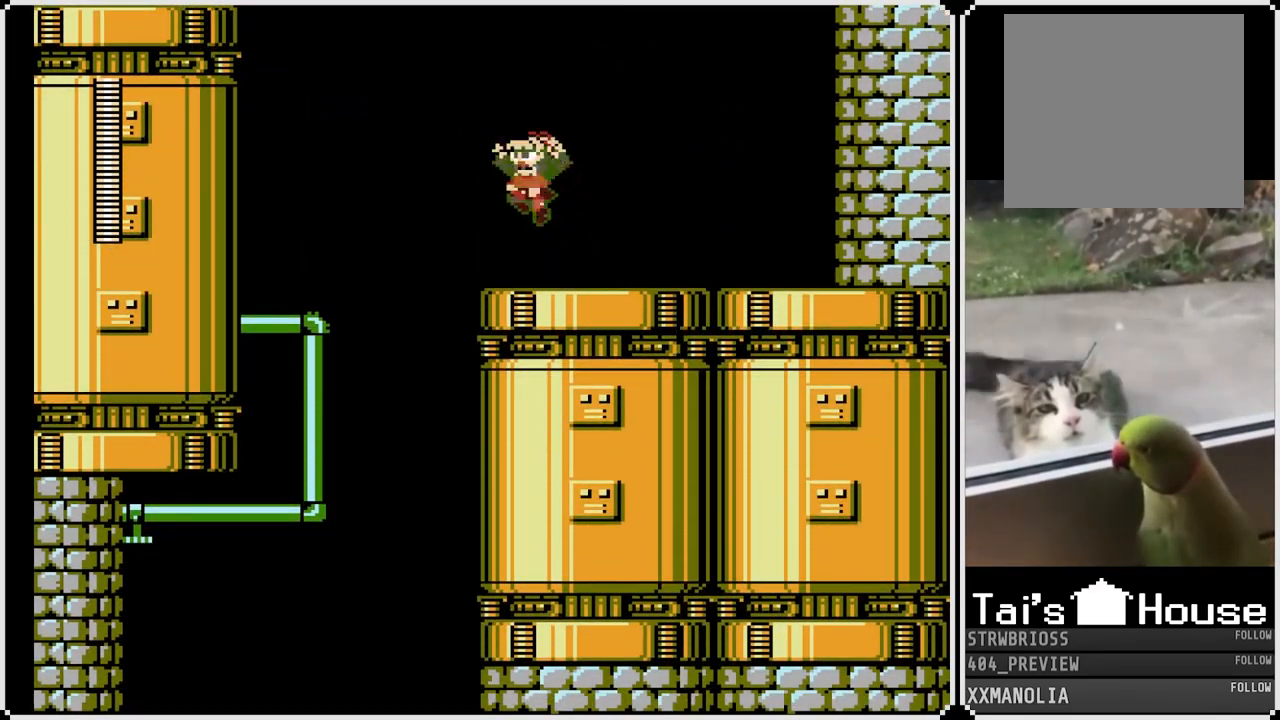
{"buttons": ["SQUARE", "DPAD_LEFT"], "left_stick": "center", "right_stick": "center", "events": [[267, "CROSS", "up"]]}
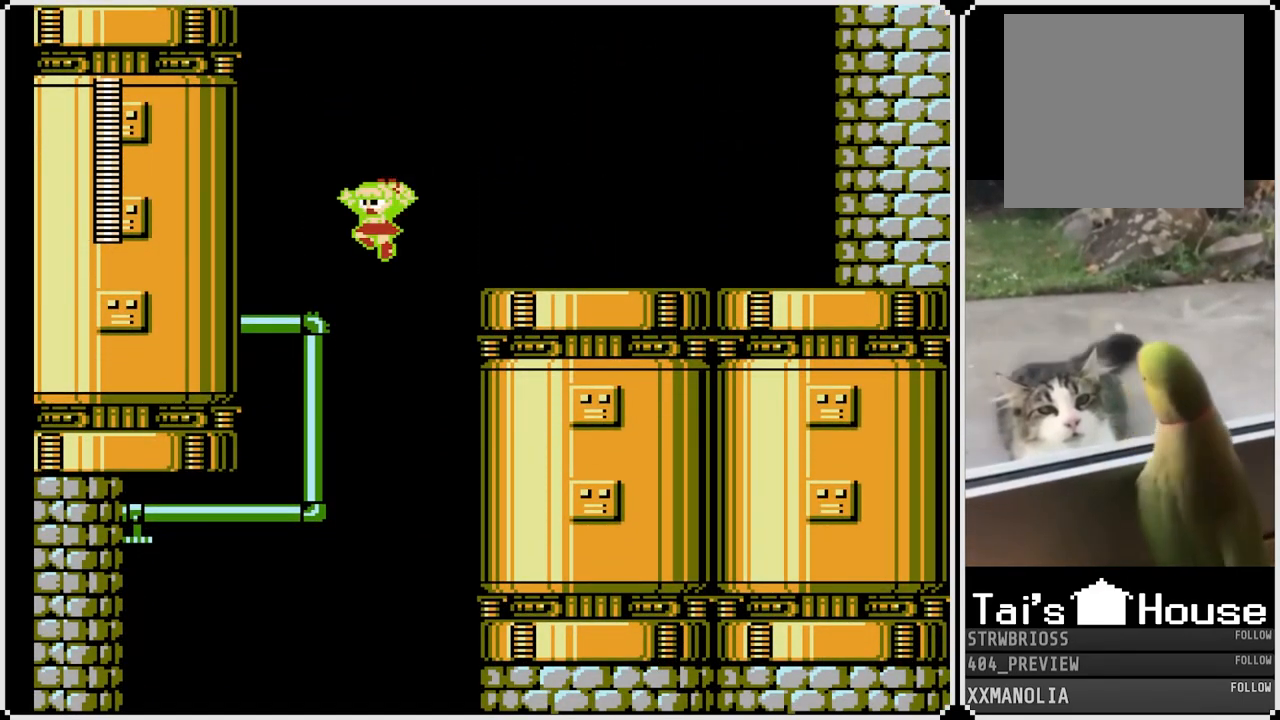
{"buttons": ["SQUARE"], "left_stick": "center", "right_stick": "center", "events": [[233, "DPAD_LEFT", "up"]]}
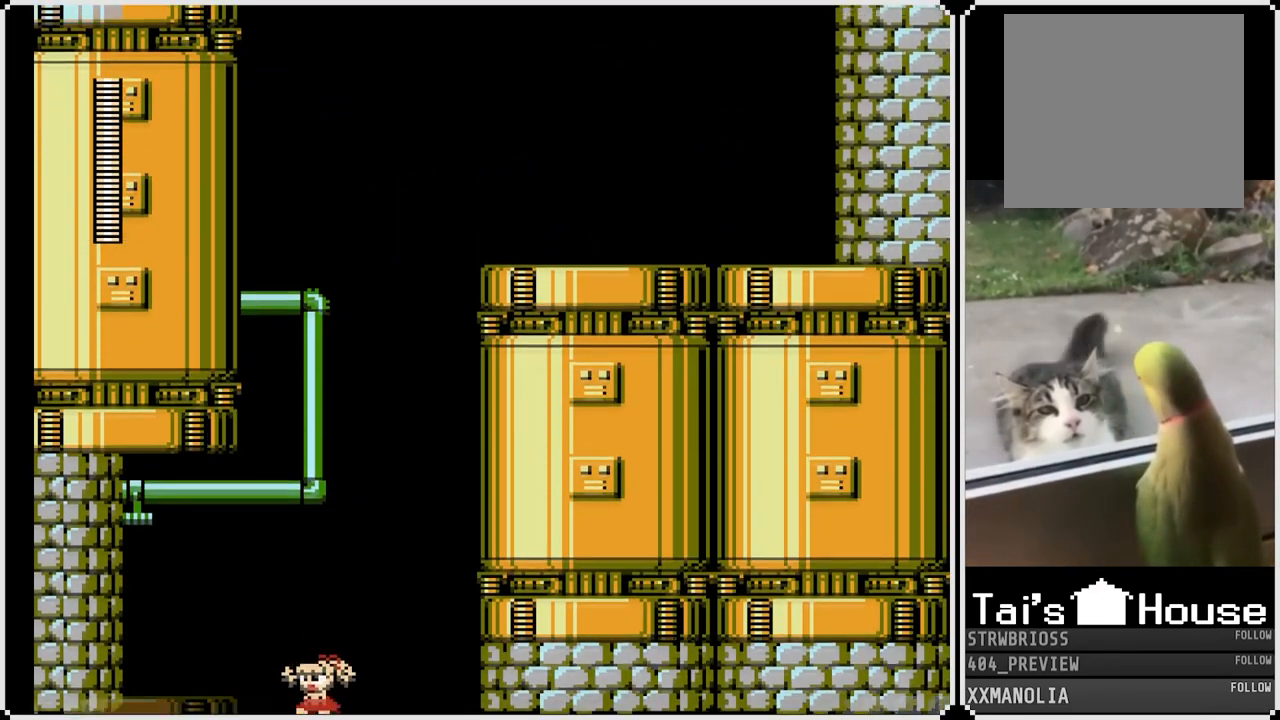
{"buttons": ["SQUARE"], "left_stick": "center", "right_stick": "center", "events": []}
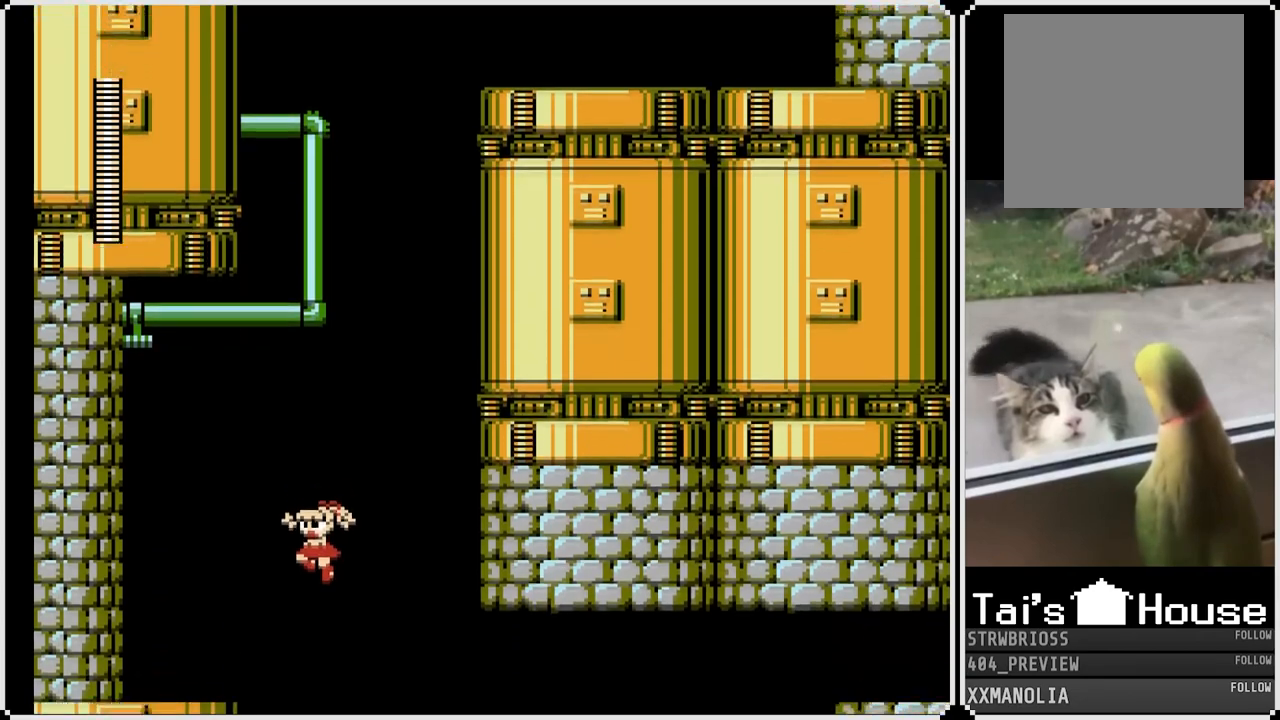
{"buttons": ["SQUARE", "DPAD_RIGHT"], "left_stick": "center", "right_stick": "center", "events": [[450, "DPAD_RIGHT", "down"]]}
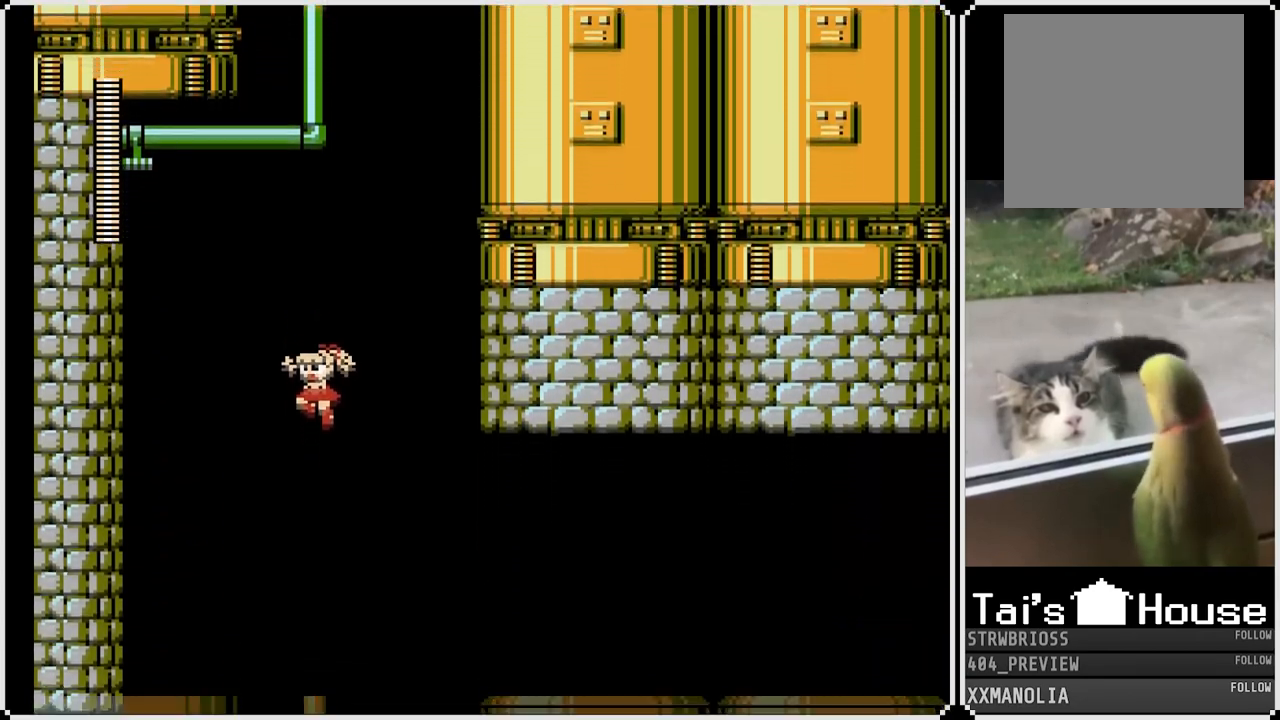
{"buttons": ["SQUARE", "DPAD_RIGHT"], "left_stick": "center", "right_stick": "center", "events": []}
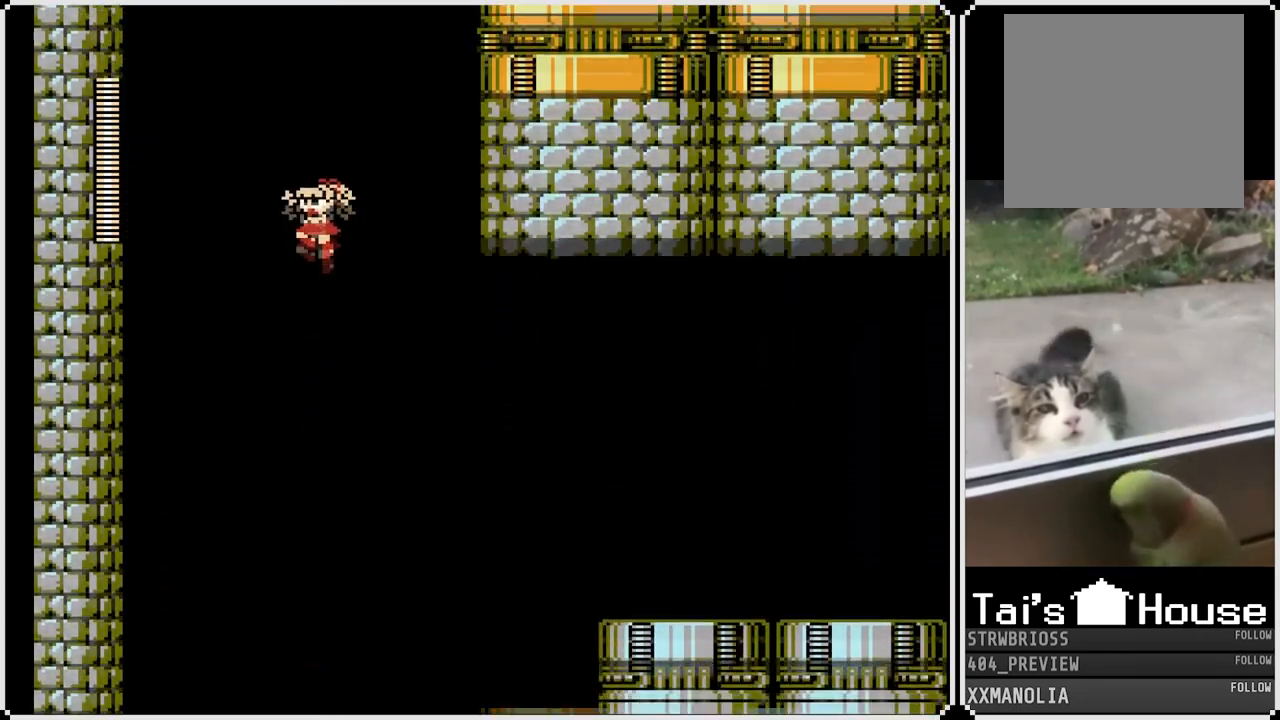
{"buttons": ["SQUARE", "DPAD_RIGHT"], "left_stick": "center", "right_stick": "center", "events": []}
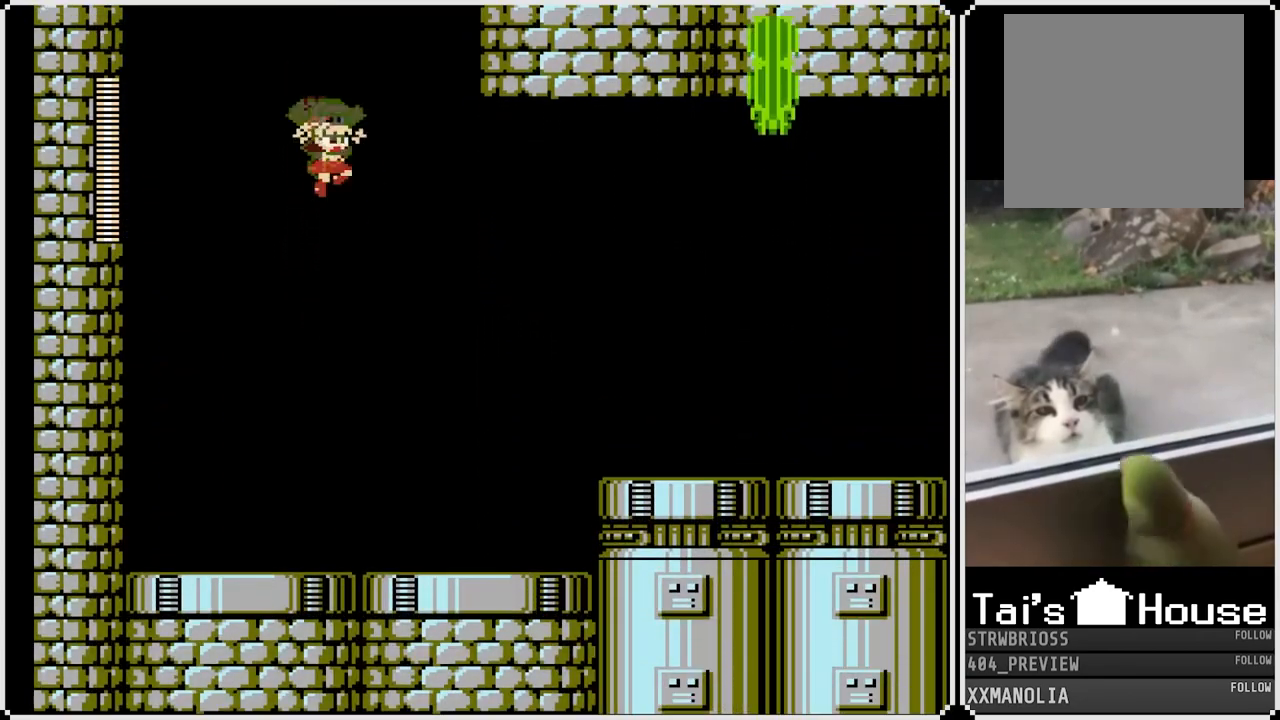
{"buttons": ["CROSS", "SQUARE", "DPAD_RIGHT"], "left_stick": "center", "right_stick": "center", "events": [[450, "CROSS", "down"]]}
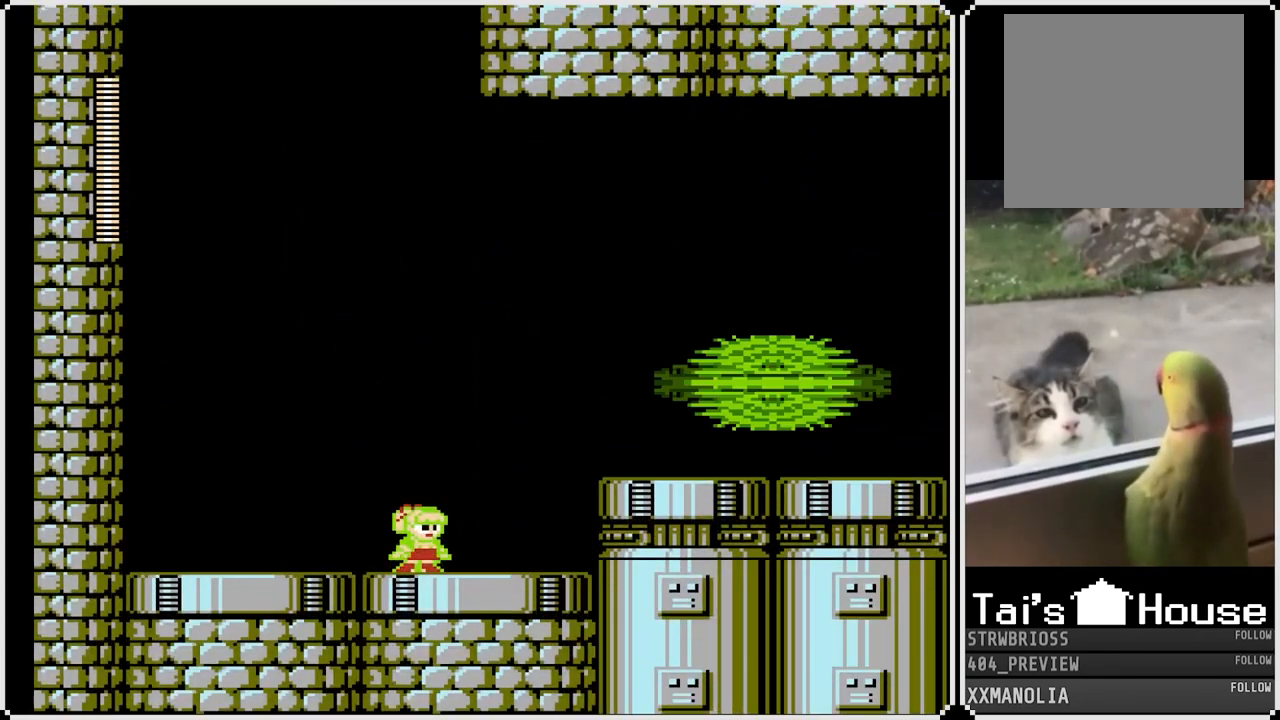
{"buttons": ["SQUARE", "DPAD_LEFT"], "left_stick": "center", "right_stick": "center", "events": [[83, "DPAD_RIGHT", "up"], [150, "CROSS", "up"], [150, "SQUARE", "up"], [400, "SQUARE", "down"], [500, "DPAD_LEFT", "down"]]}
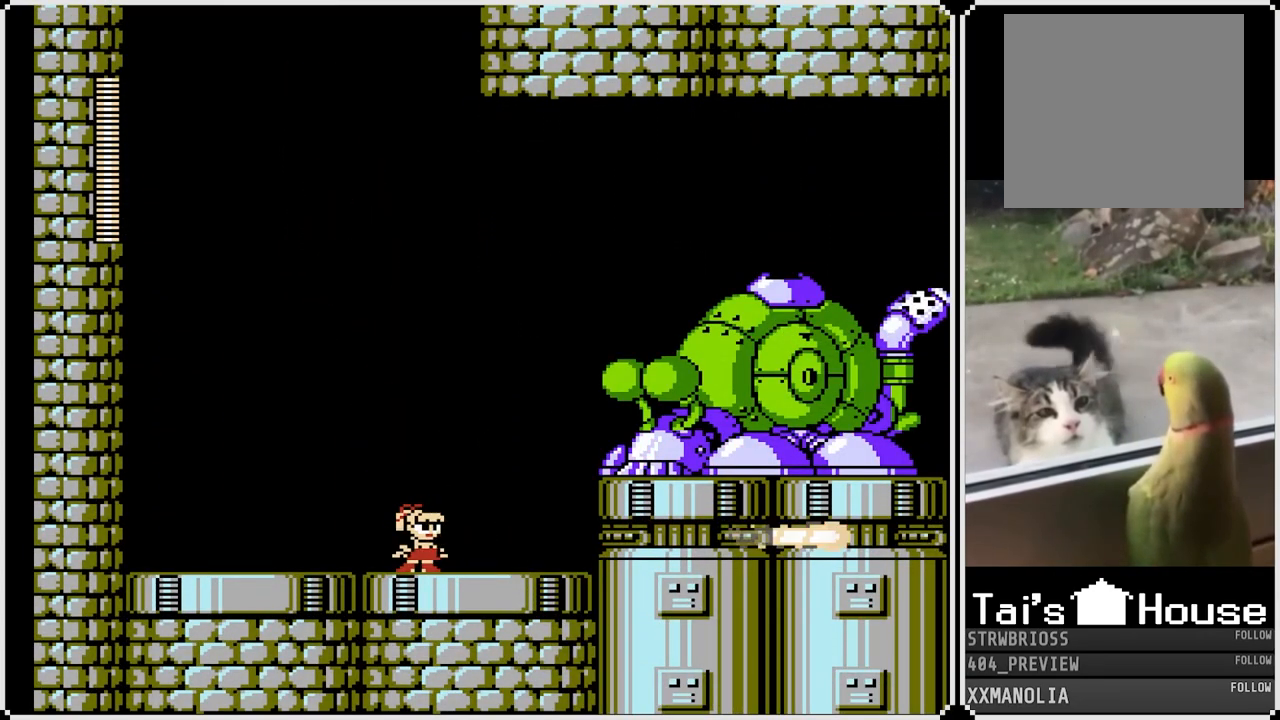
{"buttons": ["SQUARE", "DPAD_LEFT"], "left_stick": "center", "right_stick": "center", "events": []}
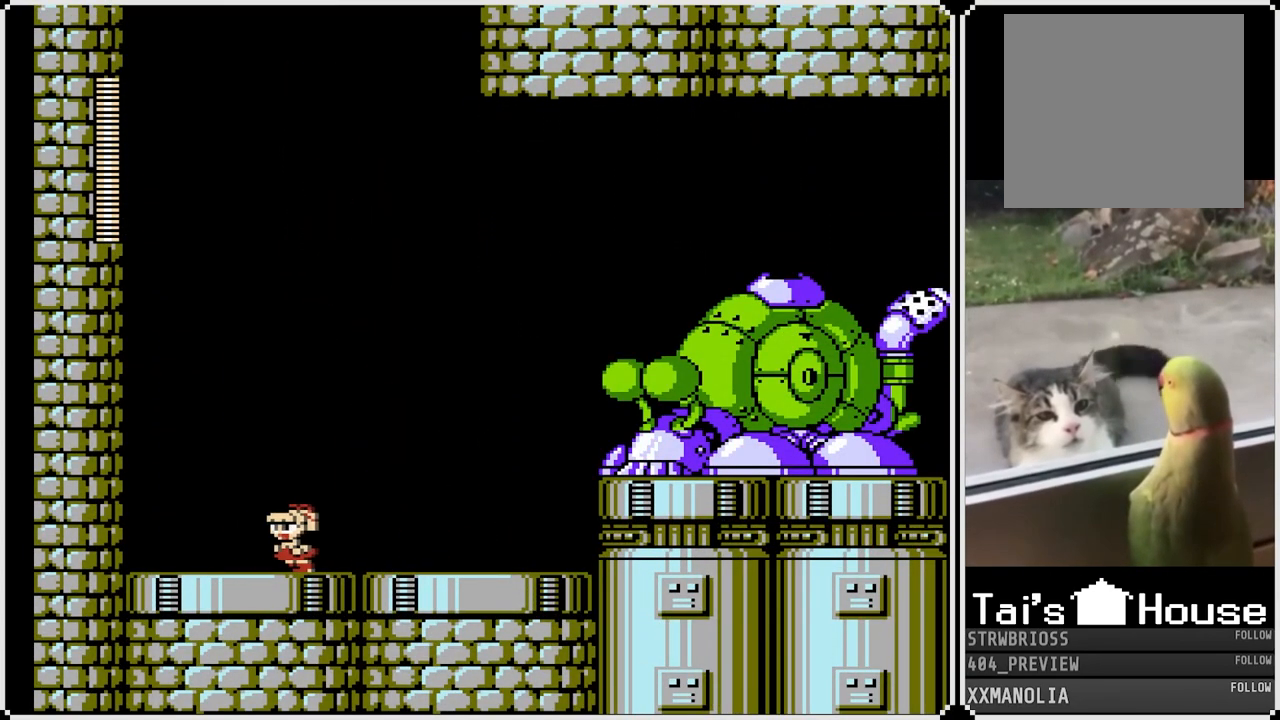
{"buttons": ["SQUARE", "DPAD_RIGHT"], "left_stick": "center", "right_stick": "center", "events": [[450, "DPAD_LEFT", "up"], [450, "DPAD_RIGHT", "down"]]}
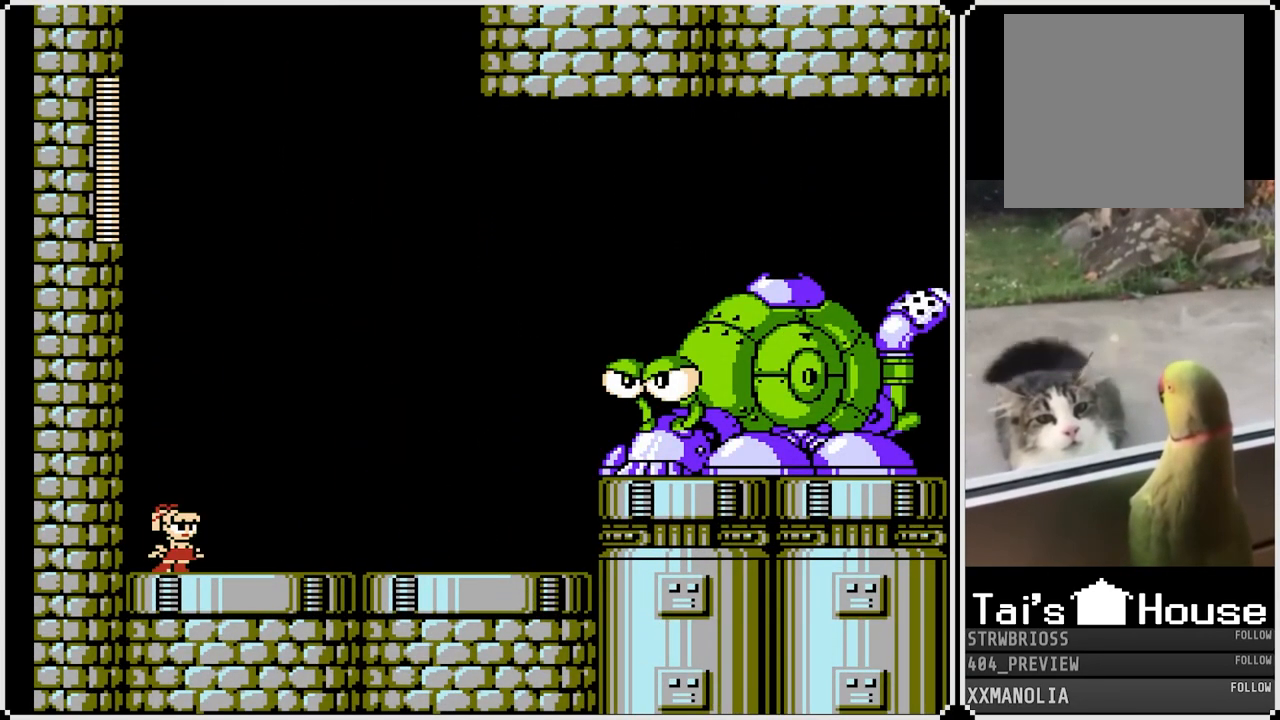
{"buttons": ["SQUARE"], "left_stick": "center", "right_stick": "center", "events": [[117, "DPAD_RIGHT", "up"], [167, "CROSS", "down"], [350, "SQUARE", "up"], [367, "CROSS", "up"], [433, "SQUARE", "down"]]}
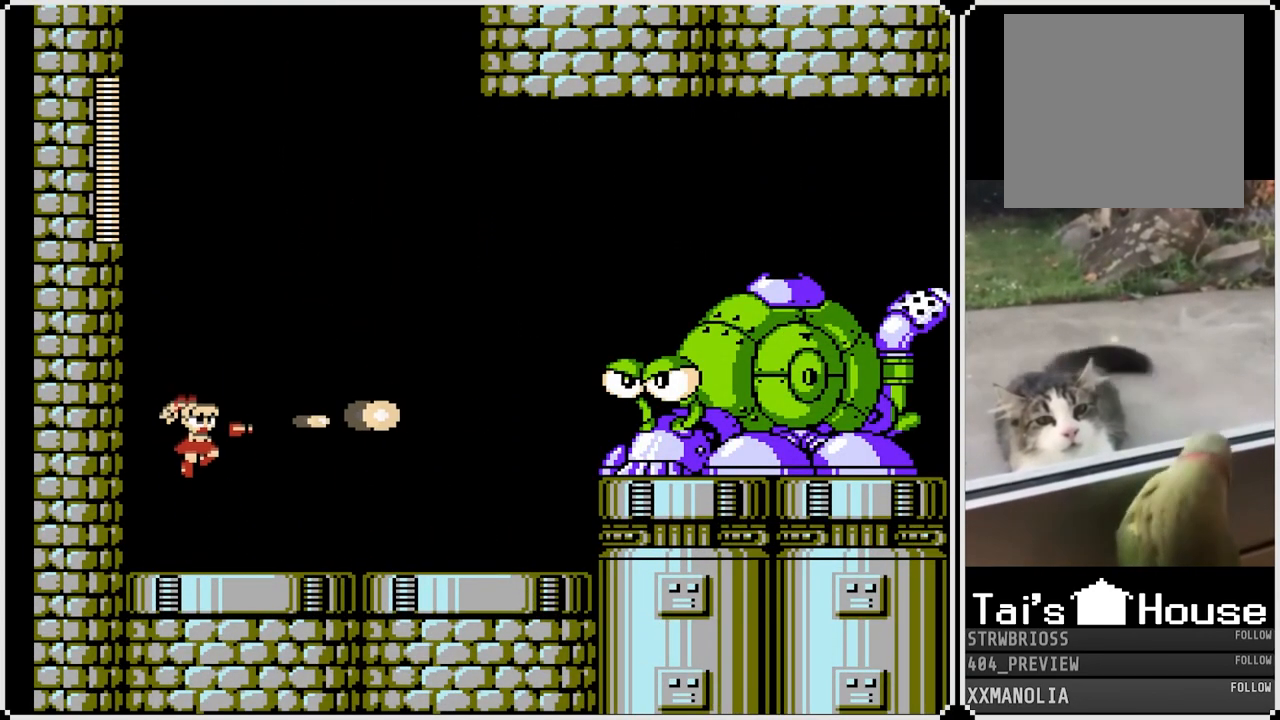
{"buttons": ["SQUARE", "DPAD_LEFT"], "left_stick": "center", "right_stick": "center", "events": [[400, "DPAD_LEFT", "down"]]}
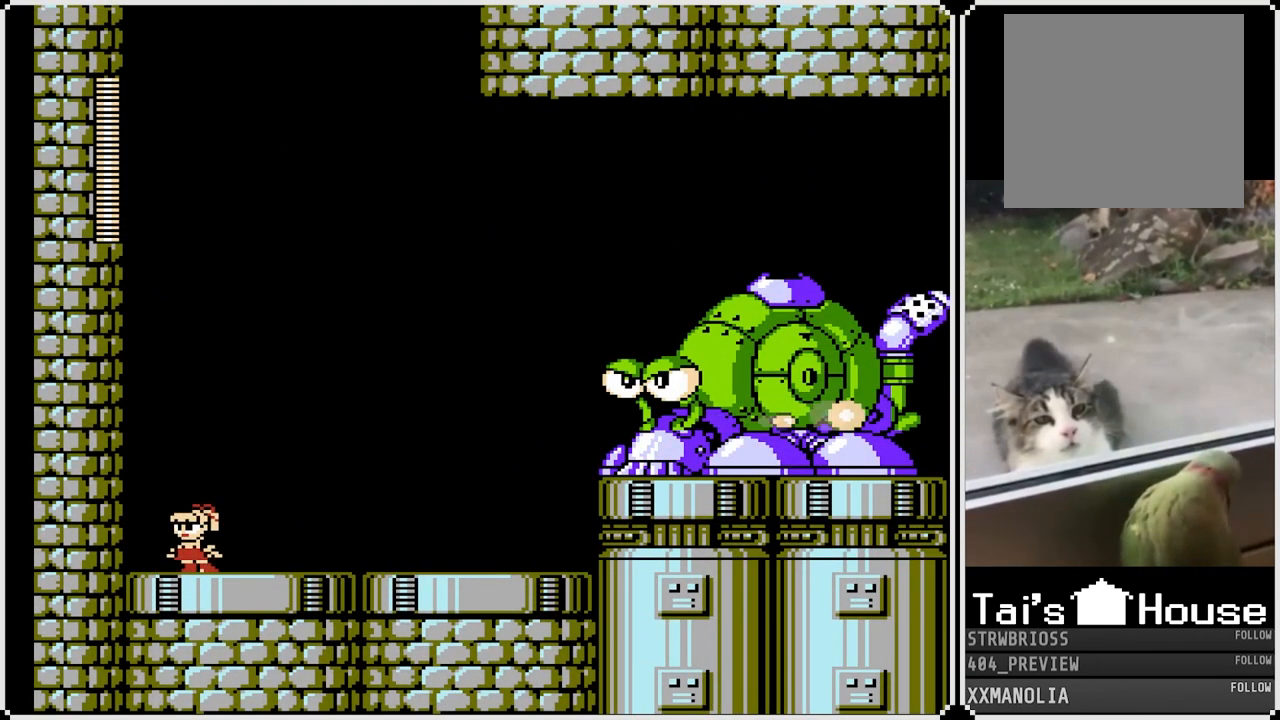
{"buttons": ["SQUARE"], "left_stick": "center", "right_stick": "center", "events": [[100, "DPAD_LEFT", "up"]]}
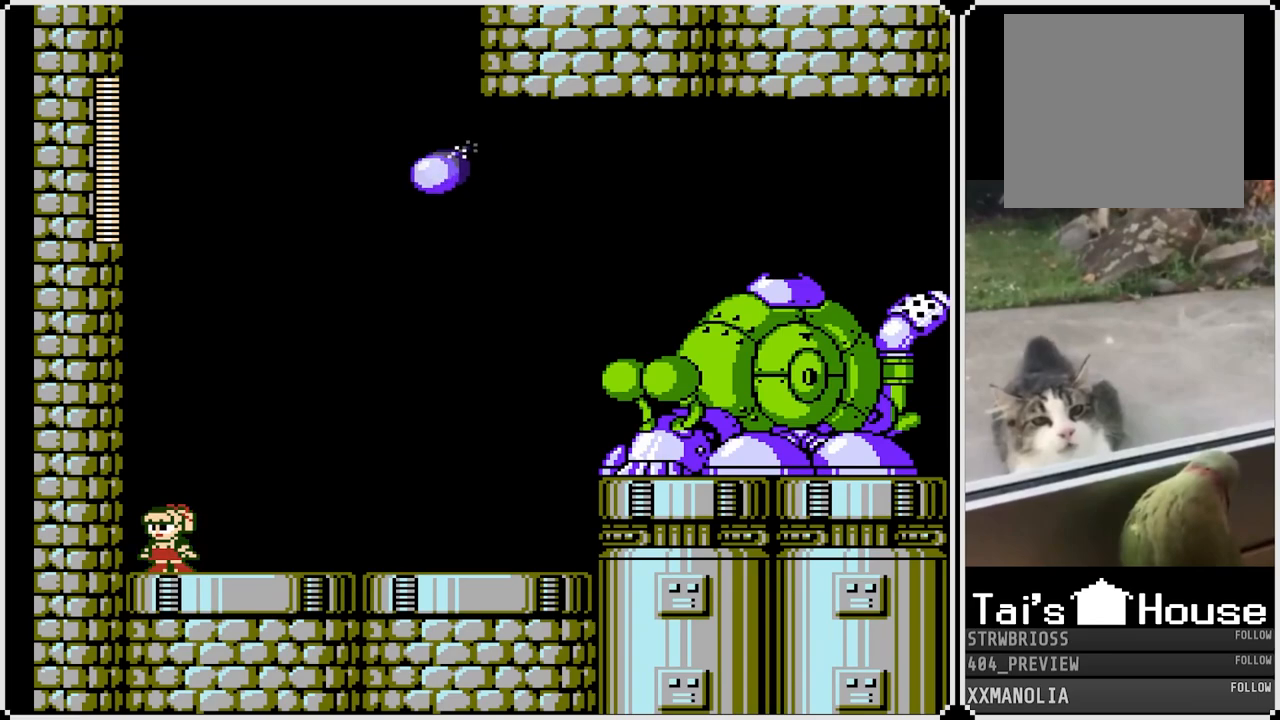
{"buttons": ["CROSS", "SQUARE", "DPAD_RIGHT"], "left_stick": "center", "right_stick": "center", "events": [[33, "CROSS", "down"], [33, "DPAD_LEFT", "down"], [350, "DPAD_UP", "down"], [383, "DPAD_RIGHT", "down"], [400, "DPAD_LEFT", "up"], [483, "DPAD_UP", "up"]]}
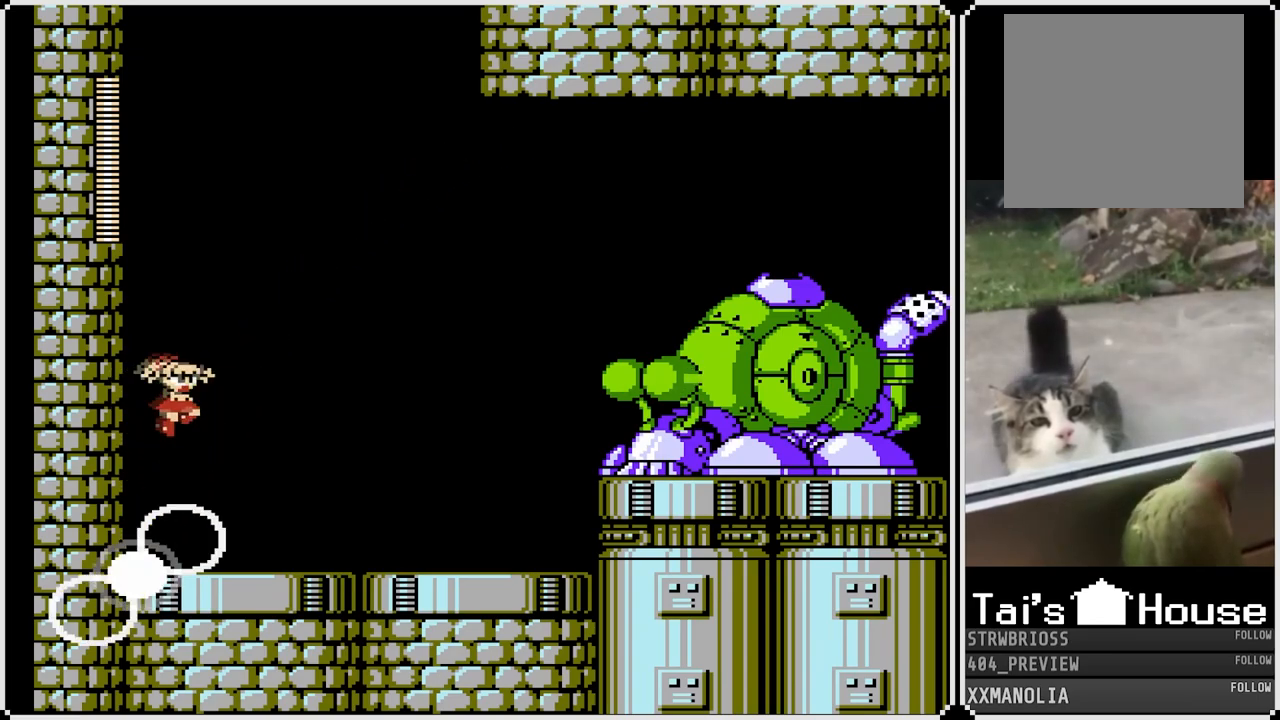
{"buttons": ["SQUARE", "DPAD_RIGHT"], "left_stick": "center", "right_stick": "center", "events": [[150, "CROSS", "up"]]}
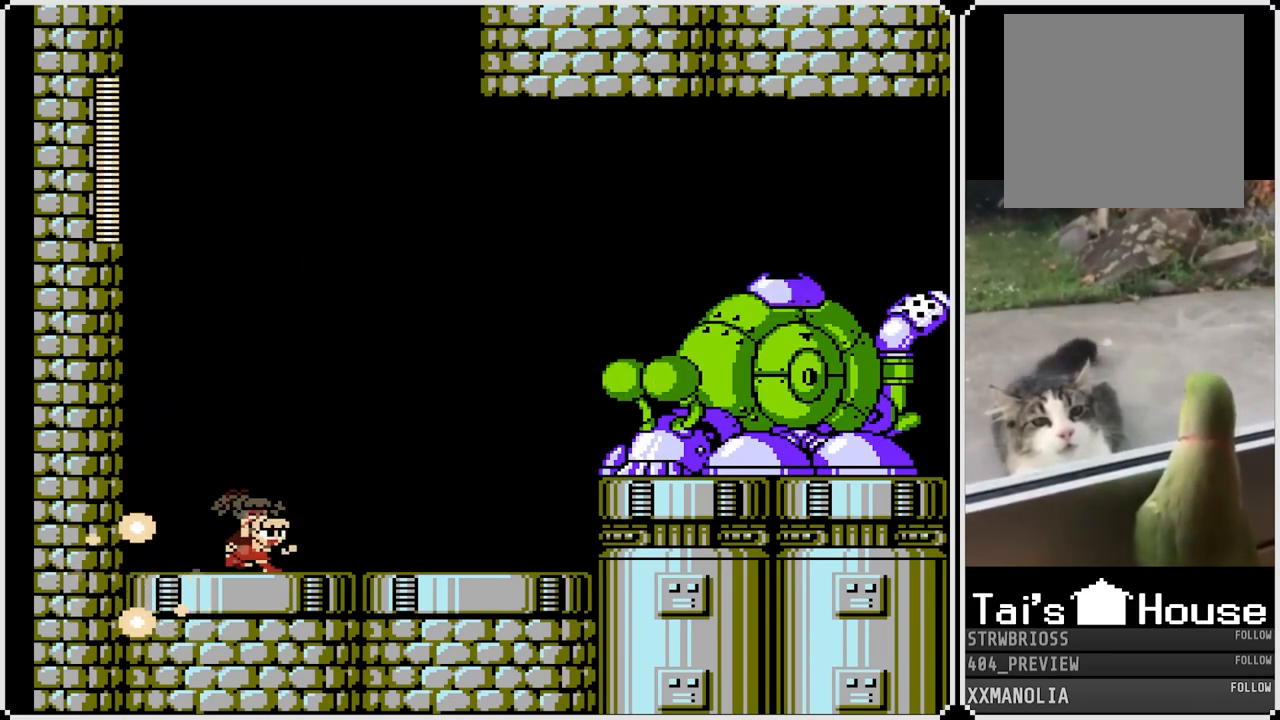
{"buttons": ["CROSS", "SQUARE"], "left_stick": "center", "right_stick": "center", "events": [[33, "DPAD_RIGHT", "up"], [183, "CROSS", "down"]]}
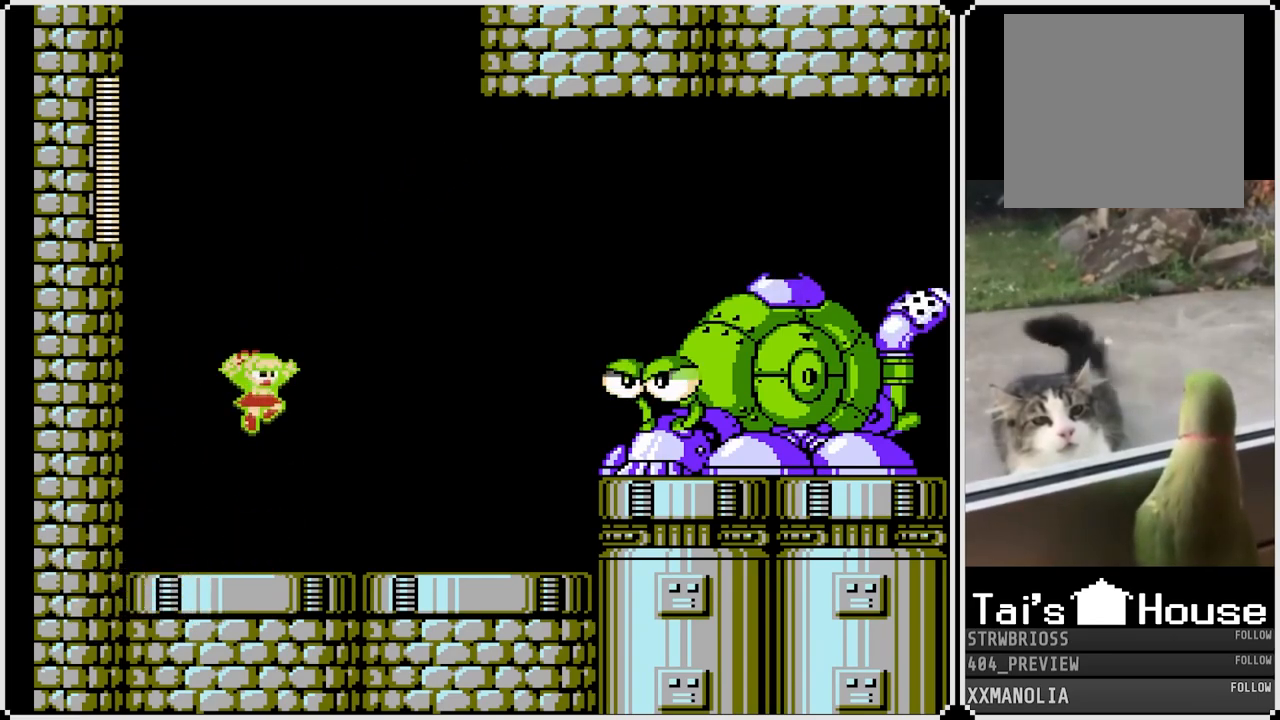
{"buttons": ["SQUARE", "DPAD_RIGHT"], "left_stick": "center", "right_stick": "center", "events": [[17, "CROSS", "up"], [17, "SQUARE", "up"], [83, "SQUARE", "down"], [433, "DPAD_RIGHT", "down"]]}
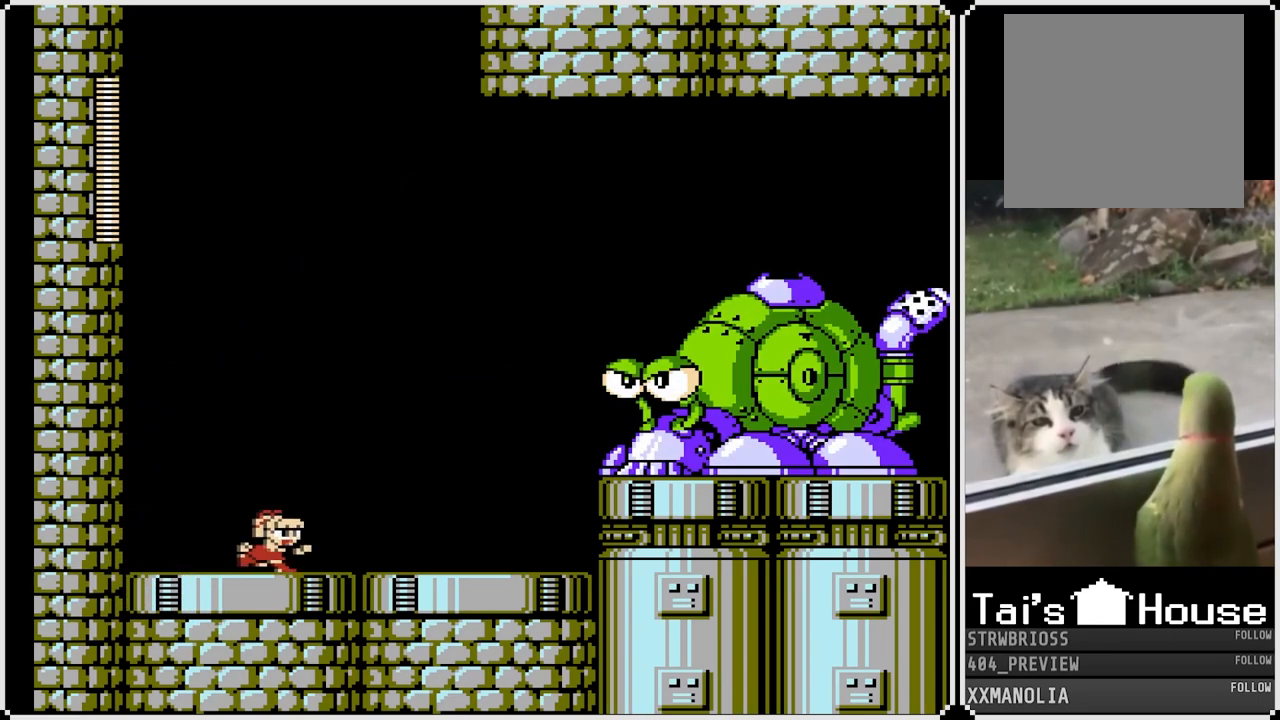
{"buttons": ["SQUARE", "DPAD_LEFT"], "left_stick": "center", "right_stick": "center", "events": [[67, "DPAD_RIGHT", "up"], [117, "DPAD_LEFT", "down"]]}
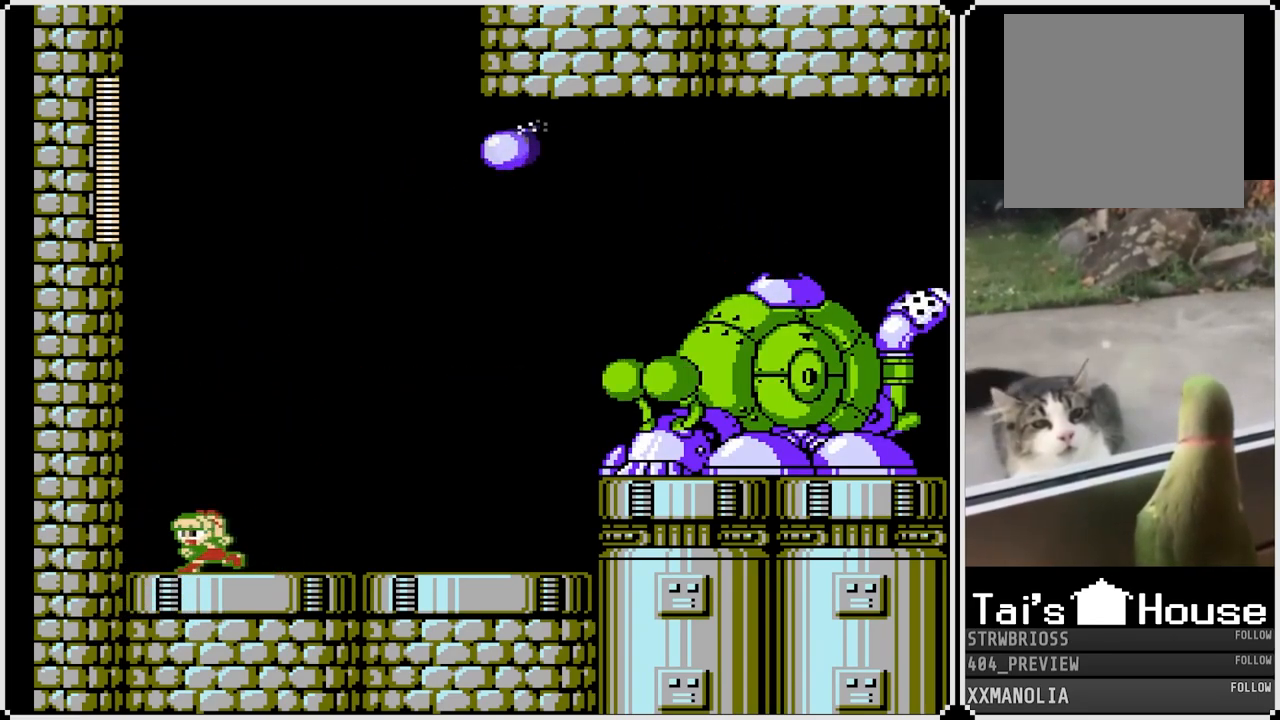
{"buttons": ["CROSS", "SQUARE", "DPAD_LEFT"], "left_stick": "center", "right_stick": "center", "events": [[217, "CROSS", "down"]]}
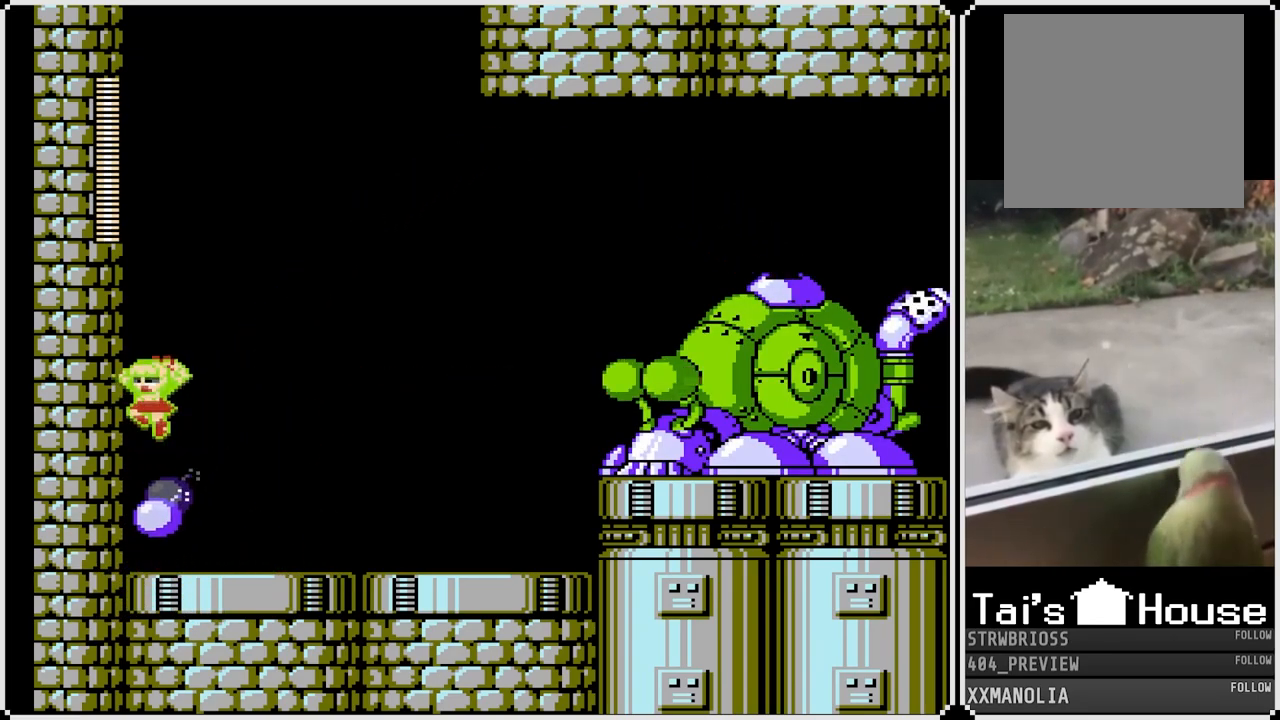
{"buttons": ["SQUARE", "DPAD_RIGHT"], "left_stick": "center", "right_stick": "center", "events": [[33, "DPAD_LEFT", "up"], [50, "DPAD_RIGHT", "down"], [333, "CROSS", "up"]]}
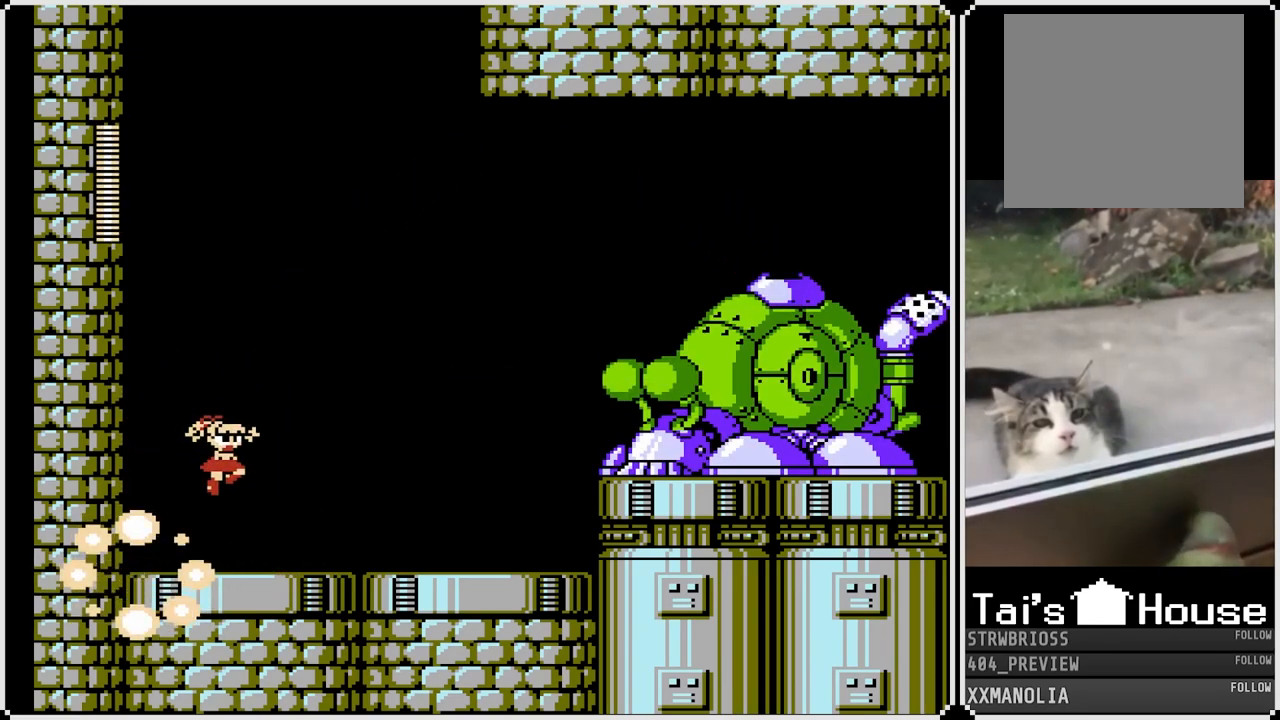
{"buttons": ["CROSS", "SQUARE"], "left_stick": "center", "right_stick": "center", "events": [[233, "DPAD_RIGHT", "up"], [317, "CROSS", "down"]]}
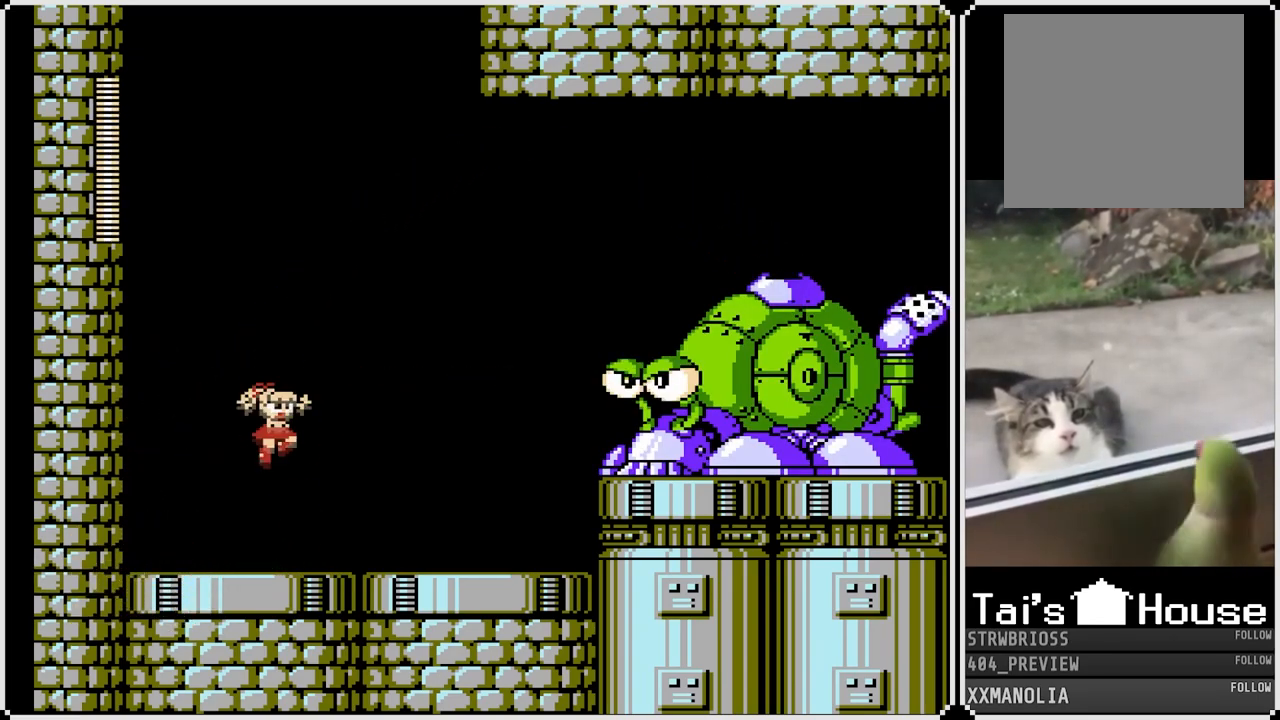
{"buttons": ["SQUARE", "DPAD_LEFT"], "left_stick": "center", "right_stick": "center", "events": [[150, "CROSS", "up"], [150, "SQUARE", "up"], [217, "SQUARE", "down"], [383, "DPAD_LEFT", "down"]]}
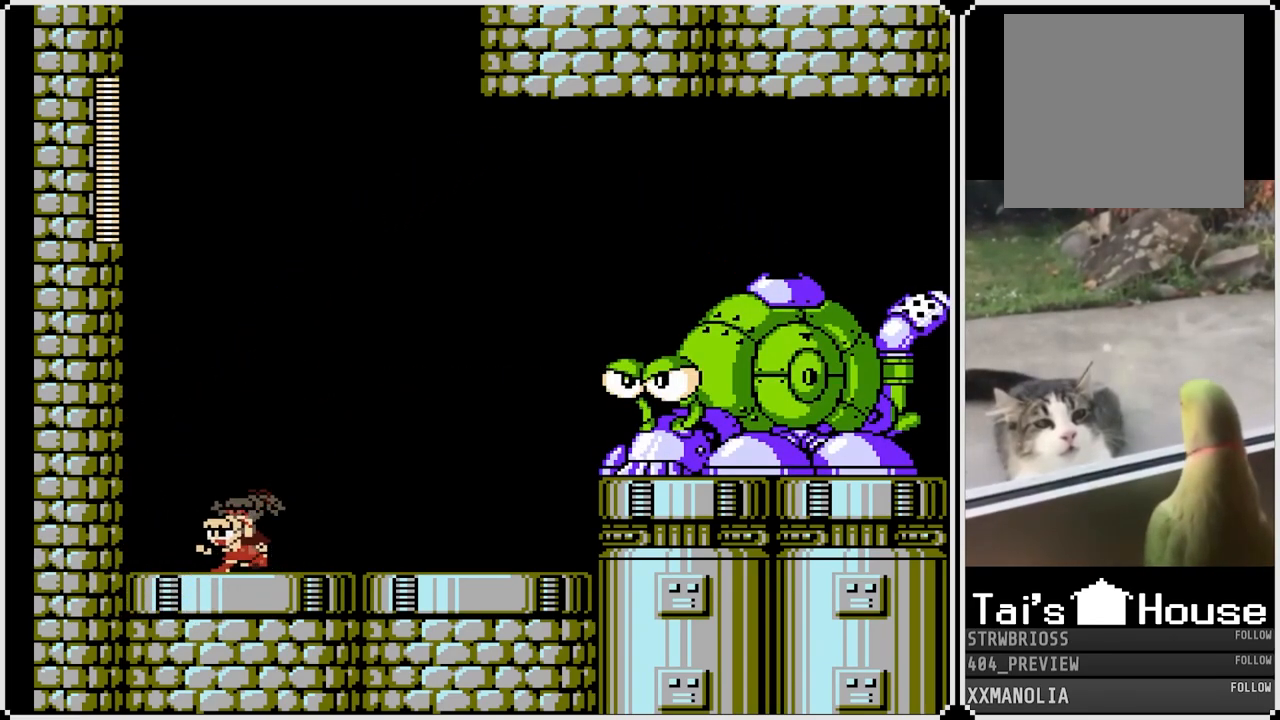
{"buttons": ["SQUARE", "DPAD_RIGHT"], "left_stick": "center", "right_stick": "center", "events": [[283, "DPAD_LEFT", "up"], [317, "DPAD_RIGHT", "down"]]}
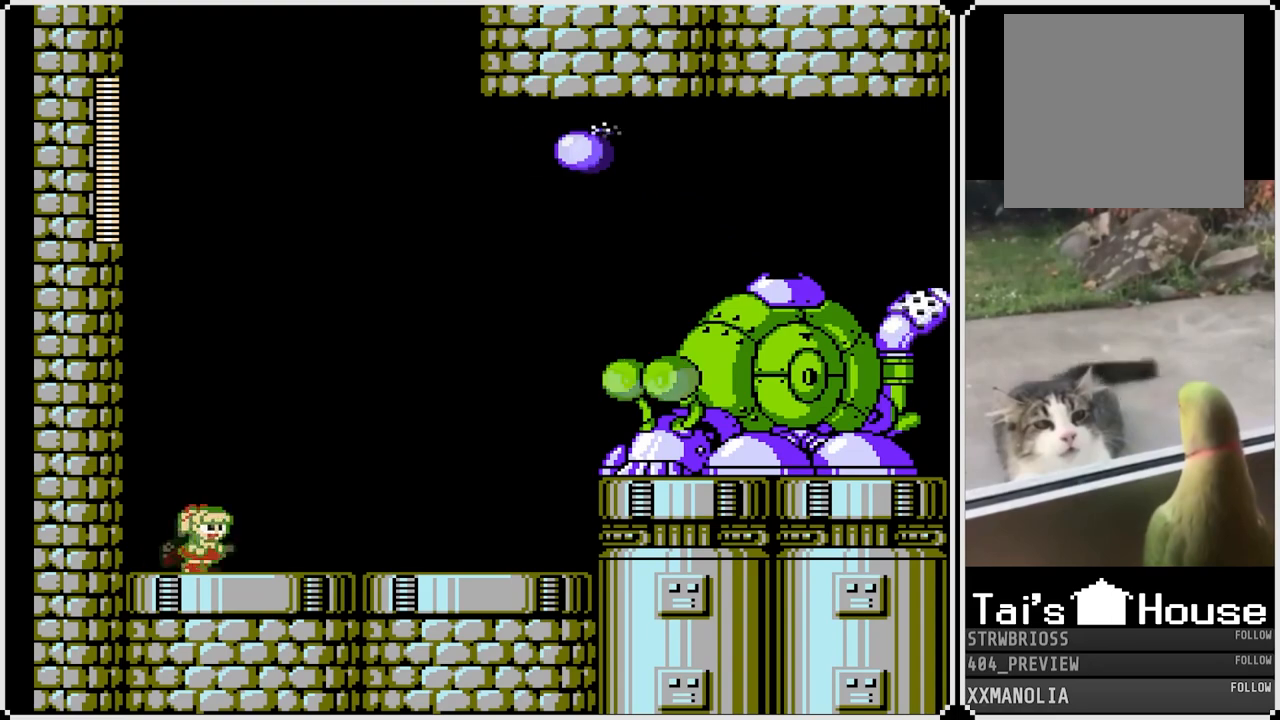
{"buttons": ["CROSS", "SQUARE", "DPAD_LEFT"], "left_stick": "center", "right_stick": "center", "events": [[33, "DPAD_LEFT", "down"], [33, "DPAD_RIGHT", "up"], [183, "CROSS", "down"]]}
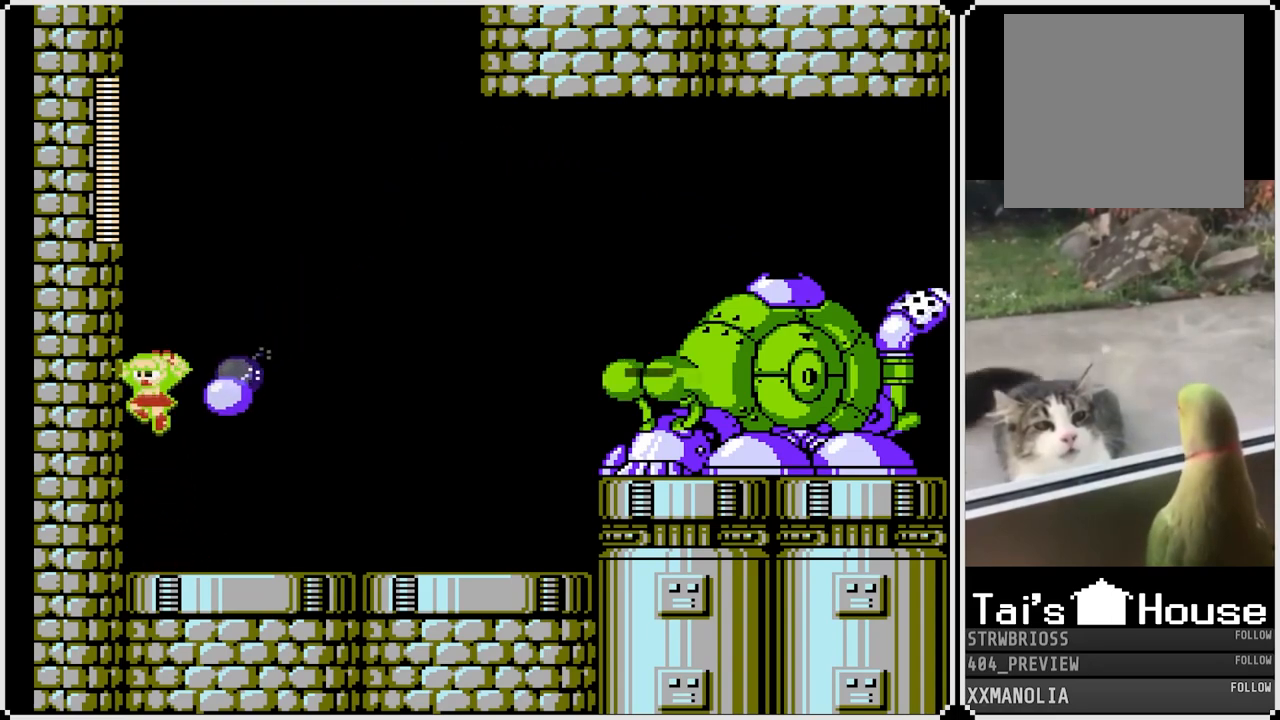
{"buttons": ["SQUARE", "DPAD_RIGHT"], "left_stick": "center", "right_stick": "center", "events": [[83, "DPAD_LEFT", "up"], [83, "DPAD_RIGHT", "down"], [283, "CROSS", "up"]]}